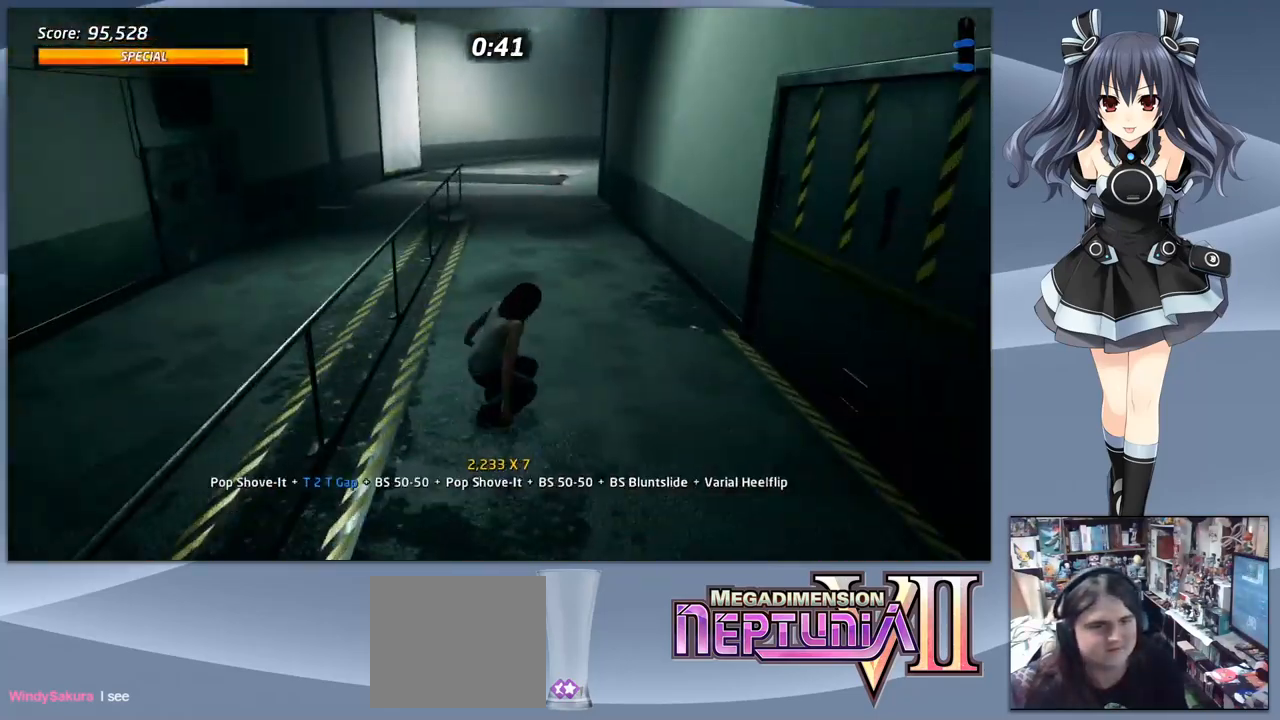
Gameplay with a controller (PlayStation layout); each line is a JSON object with the inputs held at the frame after it. "events" lists button and stick changes between this image and that frame as [ms after this image, input, new state], when the widget could be followed in between. Not read: left_stick.
{"buttons": ["CROSS", "DPAD_RIGHT"], "right_stick": "center", "events": [[100, "DPAD_LEFT", "down"], [167, "CROSS", "down"], [167, "DPAD_LEFT", "up"], [333, "DPAD_RIGHT", "down"]]}
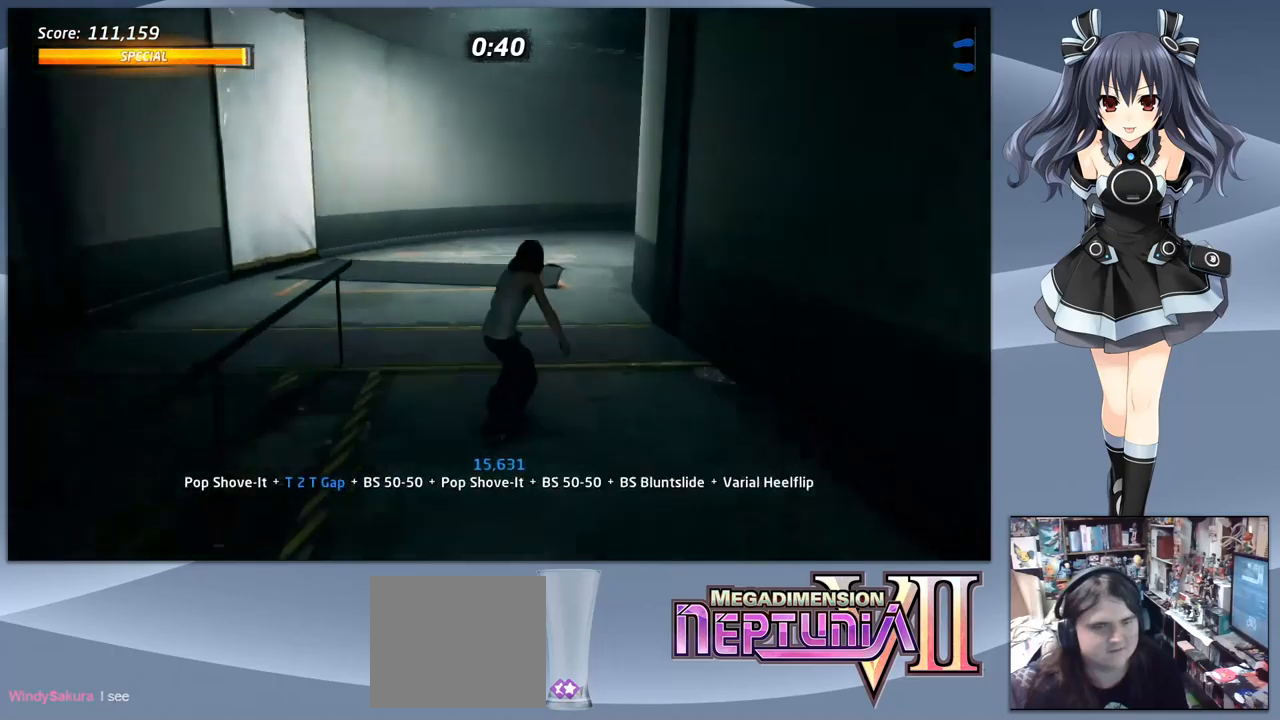
{"buttons": ["CROSS"], "right_stick": "center", "events": [[33, "DPAD_RIGHT", "up"]]}
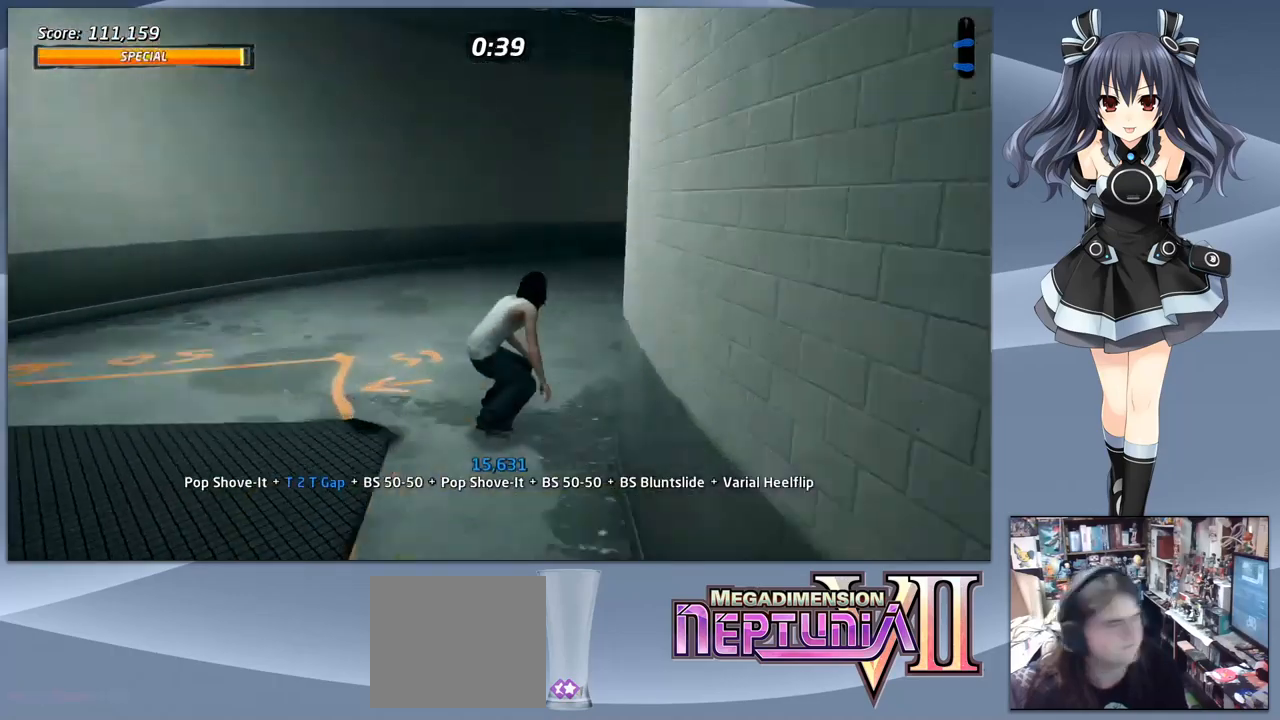
{"buttons": ["CROSS"], "right_stick": "center", "events": [[133, "DPAD_RIGHT", "down"], [400, "DPAD_RIGHT", "up"]]}
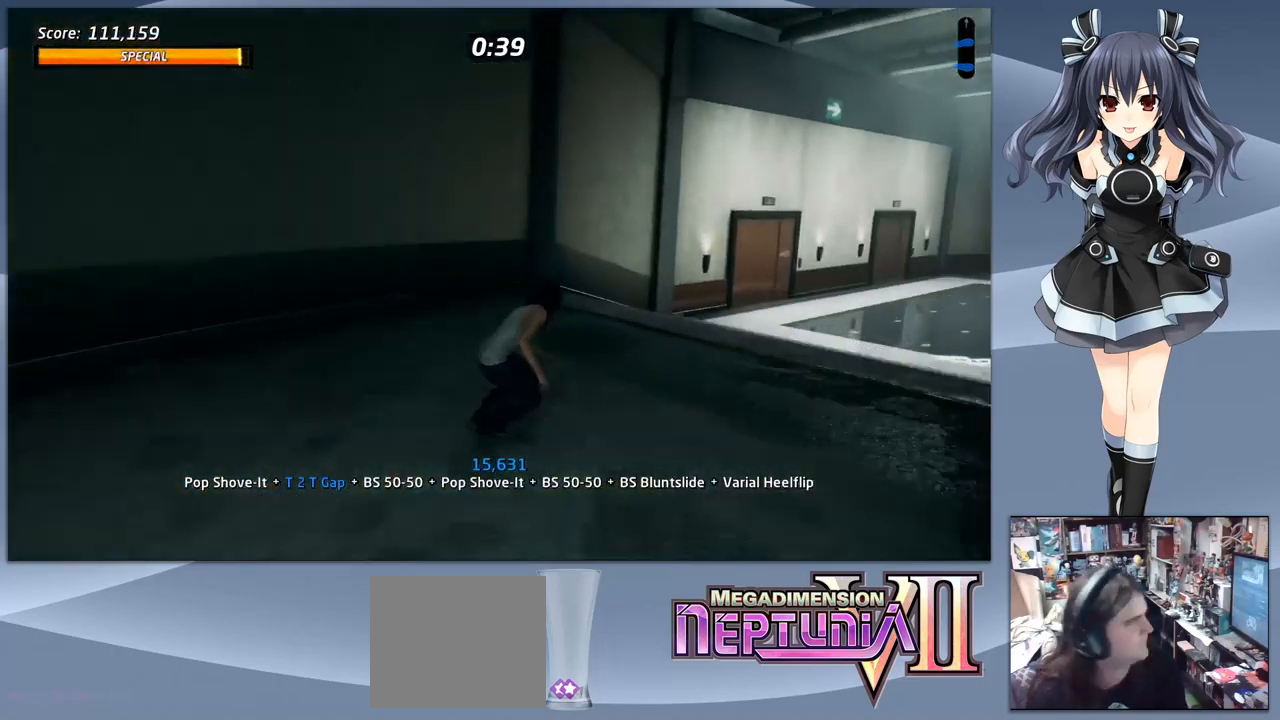
{"buttons": ["CROSS", "DPAD_DOWN", "DPAD_RIGHT"], "right_stick": "center", "events": [[300, "DPAD_RIGHT", "down"], [400, "DPAD_DOWN", "down"]]}
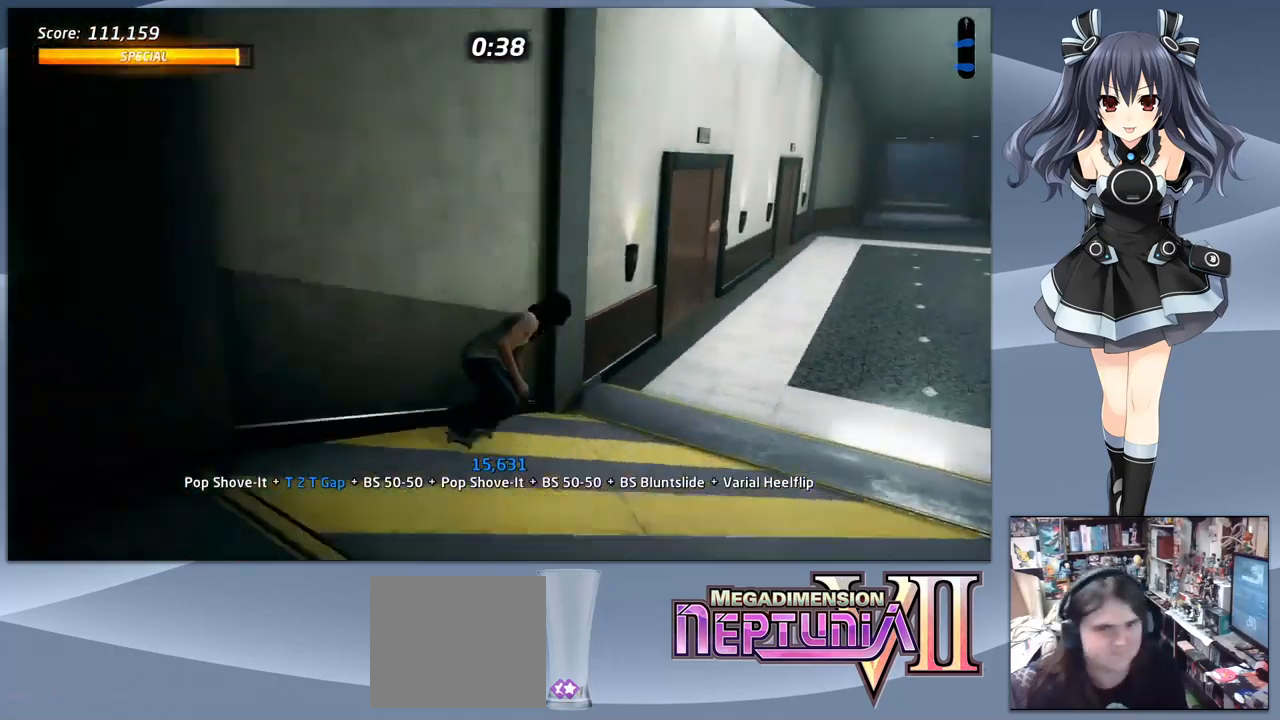
{"buttons": ["CROSS", "DPAD_RIGHT"], "right_stick": "center", "events": [[33, "DPAD_DOWN", "up"], [67, "DPAD_RIGHT", "up"], [433, "DPAD_RIGHT", "down"]]}
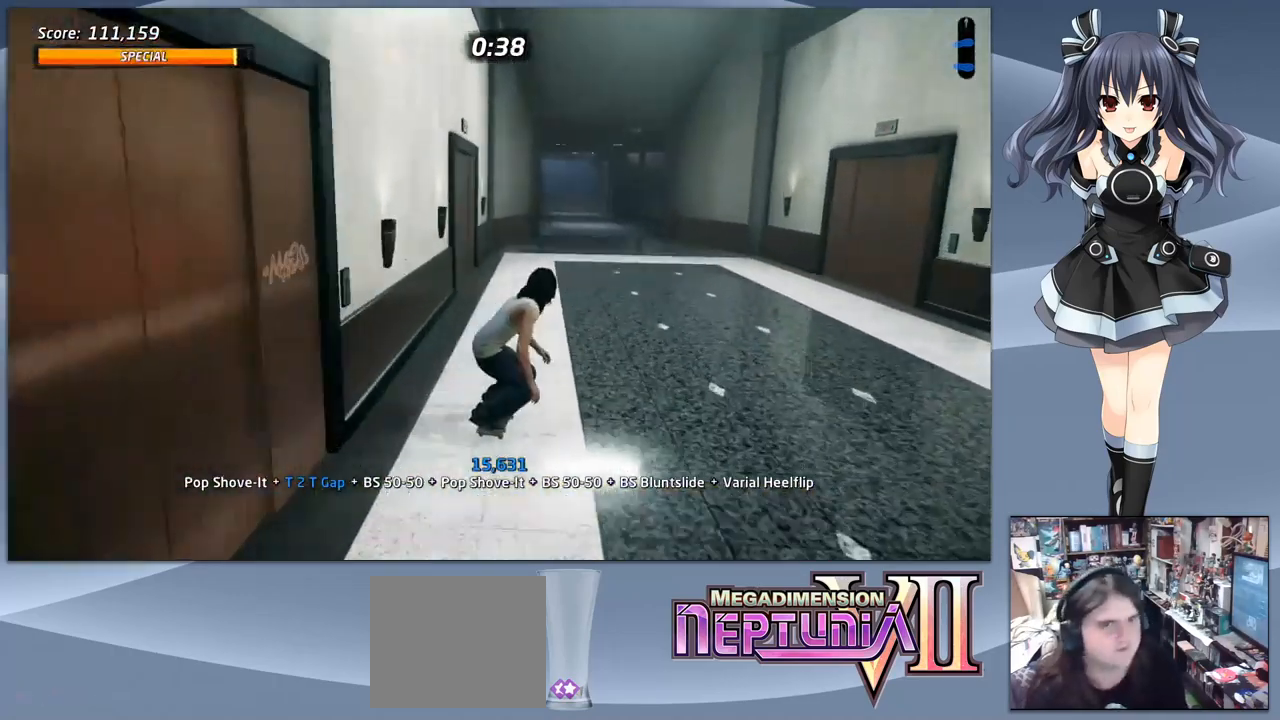
{"buttons": ["CROSS"], "right_stick": "center", "events": [[33, "DPAD_RIGHT", "up"], [400, "DPAD_LEFT", "down"], [467, "DPAD_LEFT", "up"]]}
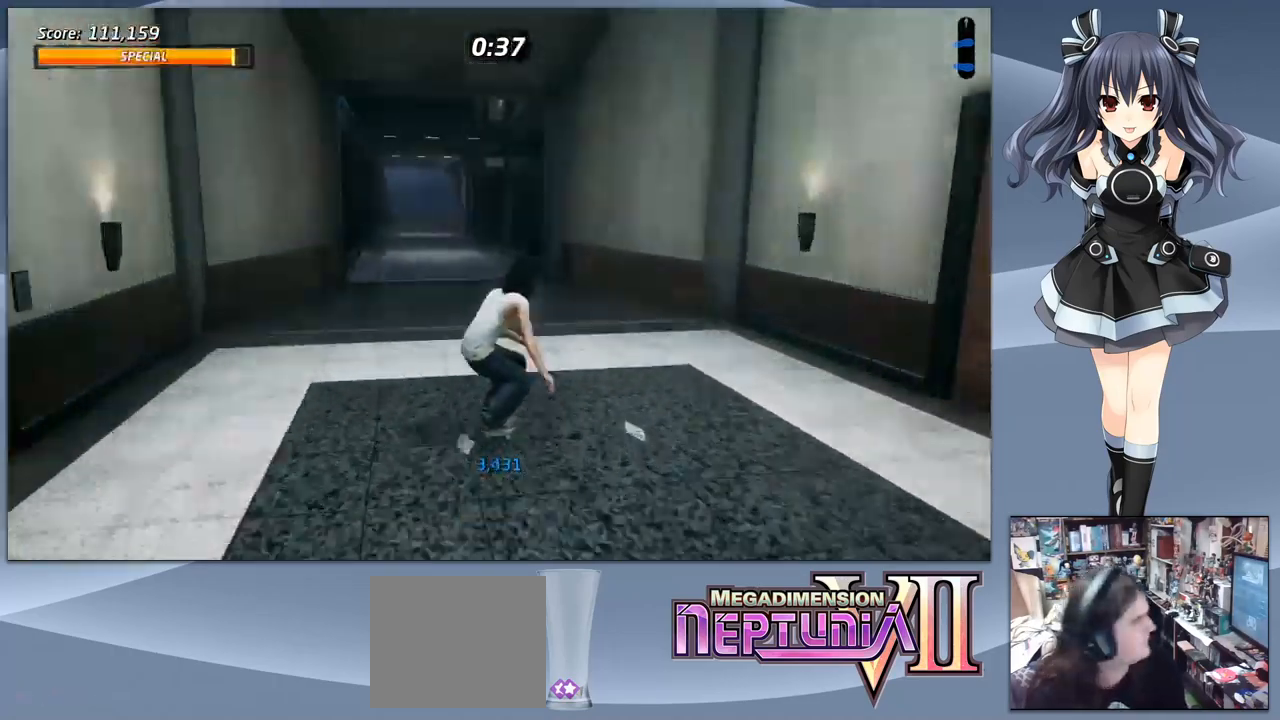
{"buttons": ["CROSS"], "right_stick": "center", "events": []}
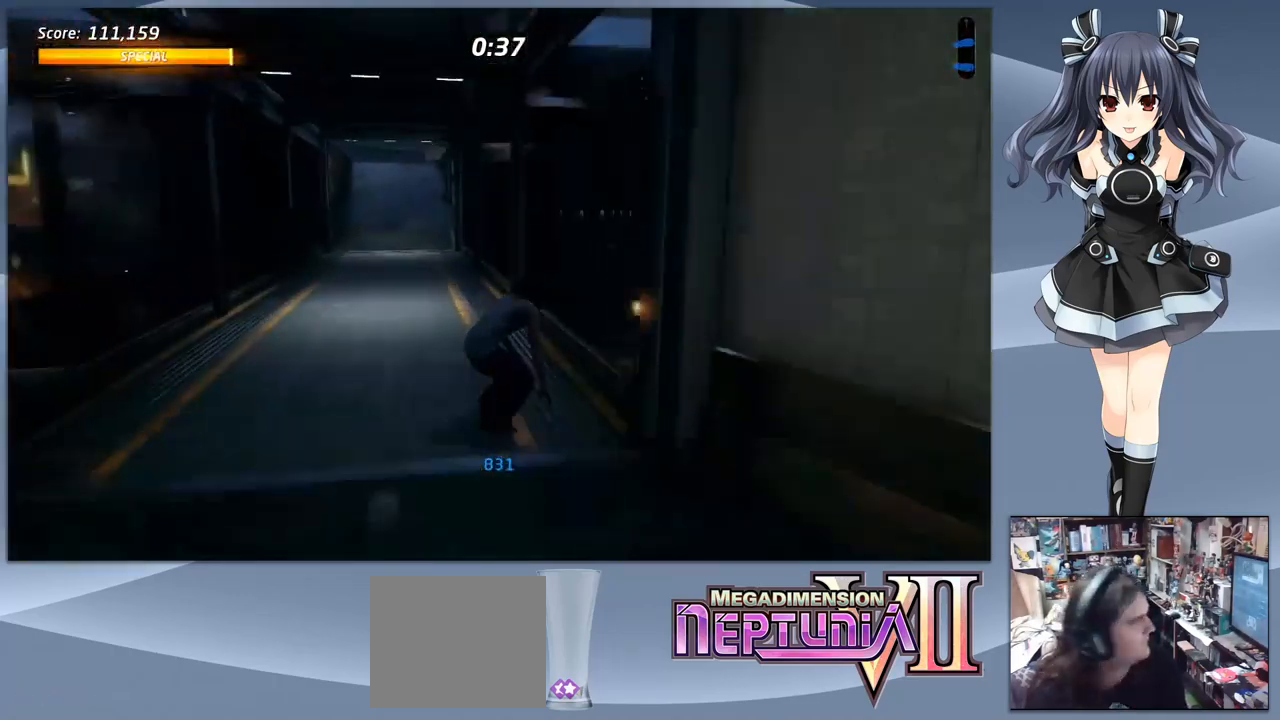
{"buttons": ["CROSS", "DPAD_LEFT"], "right_stick": "center", "events": [[367, "DPAD_LEFT", "down"]]}
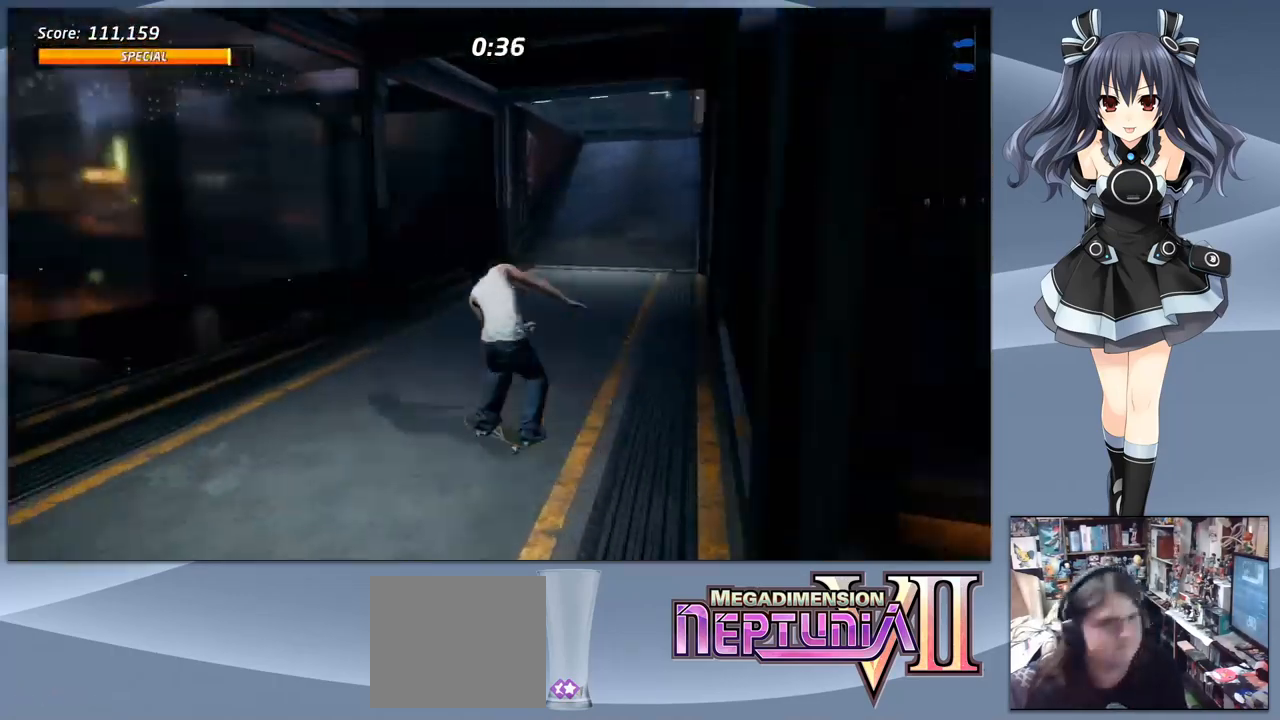
{"buttons": ["CROSS", "DPAD_DOWN", "DPAD_LEFT"], "right_stick": "center", "events": [[33, "DPAD_LEFT", "up"], [133, "DPAD_RIGHT", "down"], [233, "DPAD_DOWN", "down"], [467, "DPAD_RIGHT", "up"], [500, "DPAD_LEFT", "down"]]}
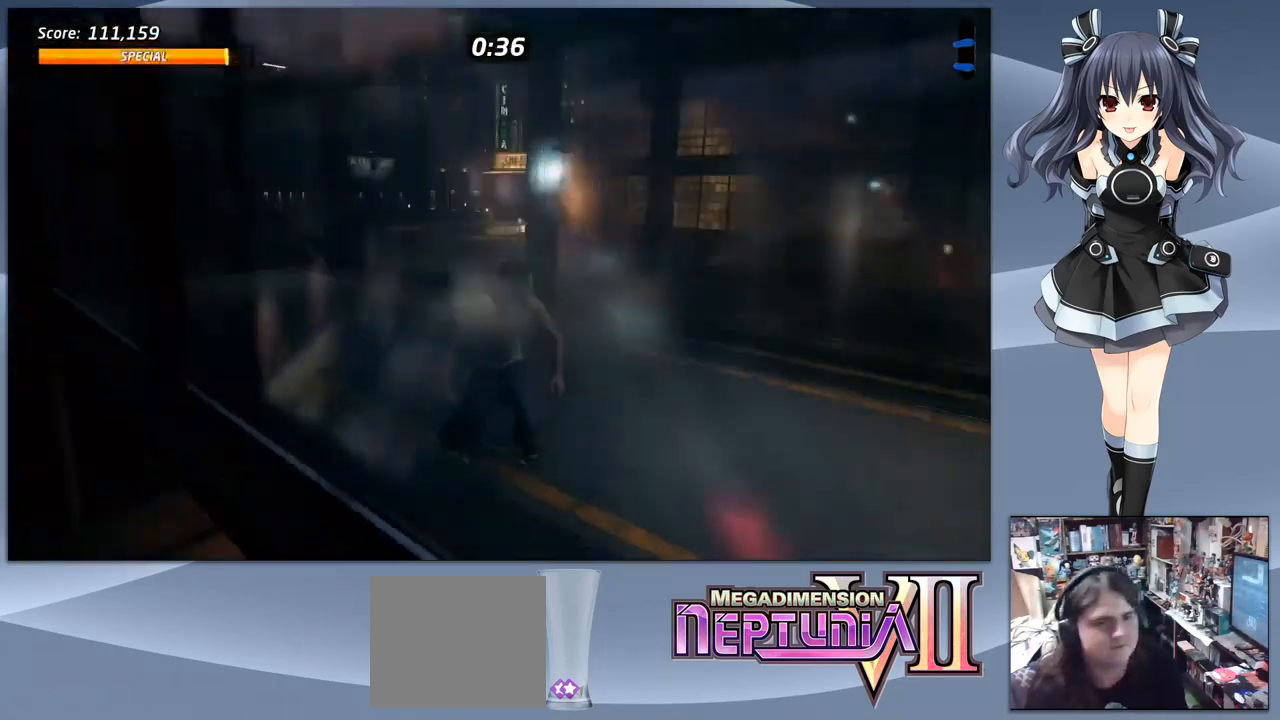
{"buttons": ["CROSS", "DPAD_DOWN", "DPAD_LEFT"], "right_stick": "center", "events": []}
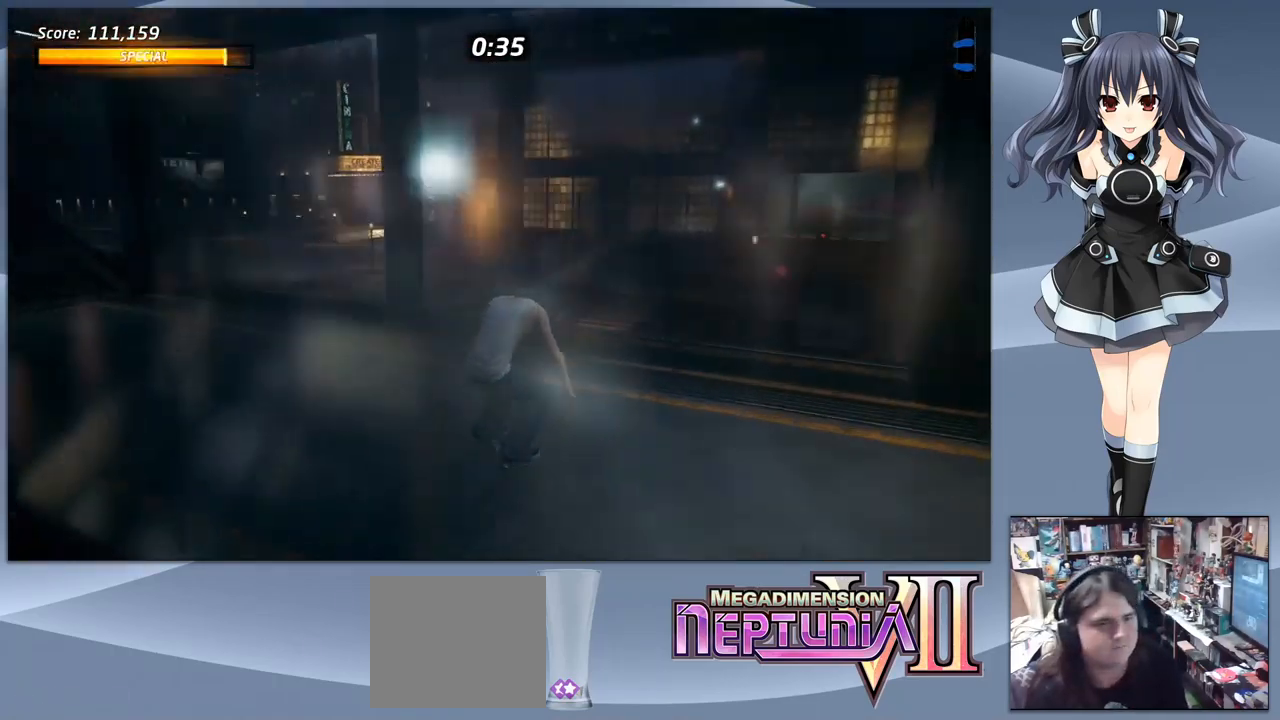
{"buttons": ["CROSS"], "right_stick": "center", "events": [[67, "DPAD_DOWN", "up"], [67, "DPAD_LEFT", "up"], [267, "DPAD_LEFT", "down"], [400, "DPAD_LEFT", "up"]]}
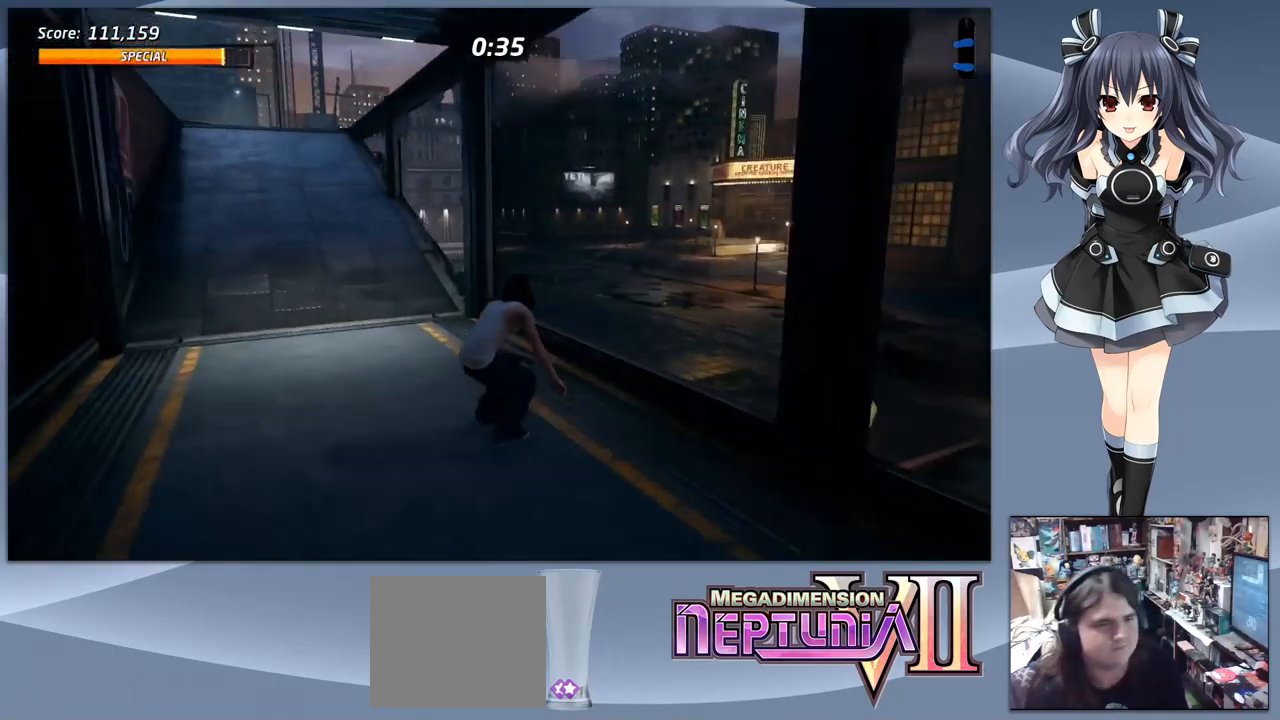
{"buttons": ["CROSS", "DPAD_LEFT"], "right_stick": "center", "events": [[100, "DPAD_LEFT", "down"], [167, "DPAD_LEFT", "up"], [434, "DPAD_LEFT", "down"]]}
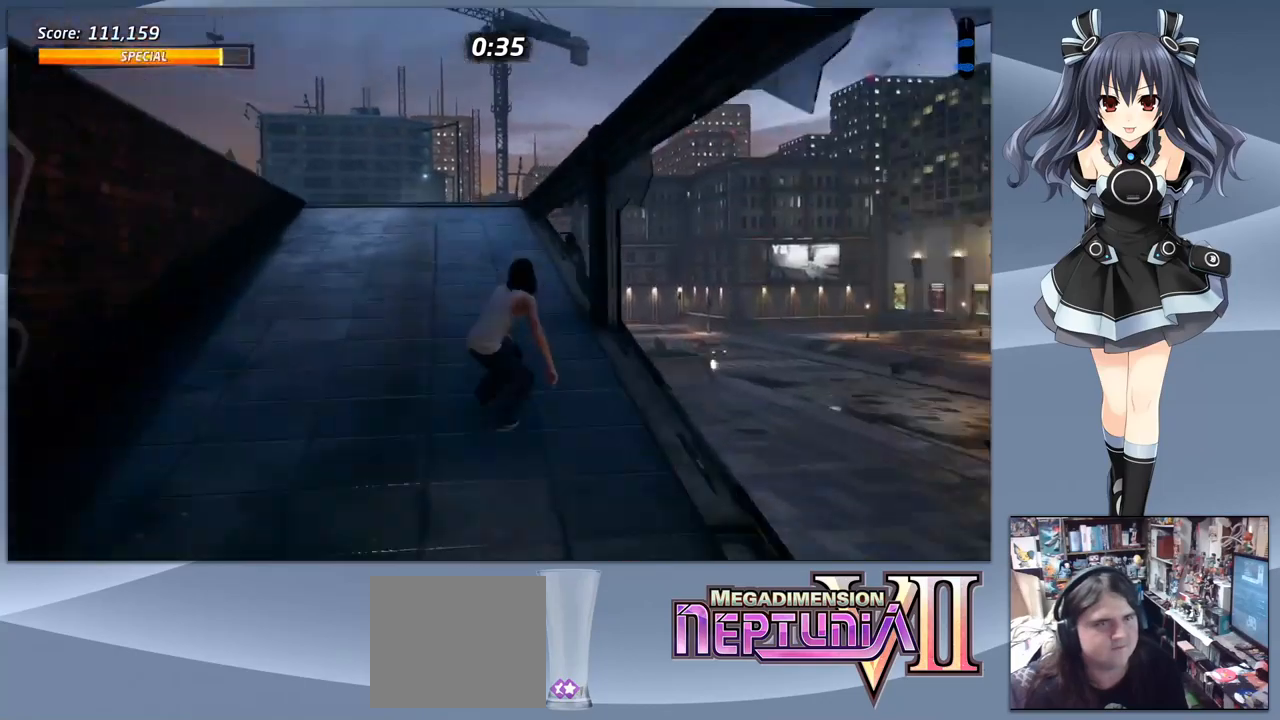
{"buttons": ["CROSS"], "right_stick": "center", "events": [[34, "DPAD_LEFT", "up"], [200, "DPAD_LEFT", "down"], [434, "DPAD_LEFT", "up"]]}
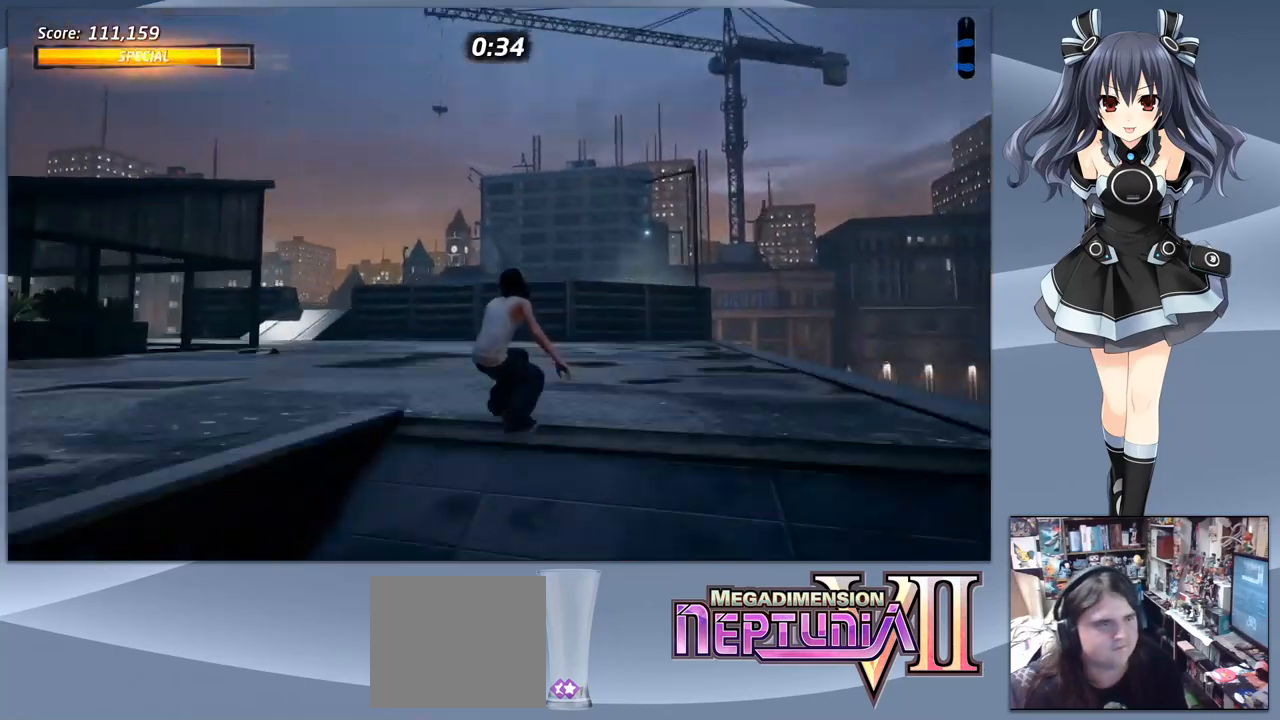
{"buttons": ["CROSS", "DPAD_LEFT"], "right_stick": "center", "events": [[34, "DPAD_LEFT", "down"], [67, "DPAD_LEFT", "up"], [434, "DPAD_LEFT", "down"]]}
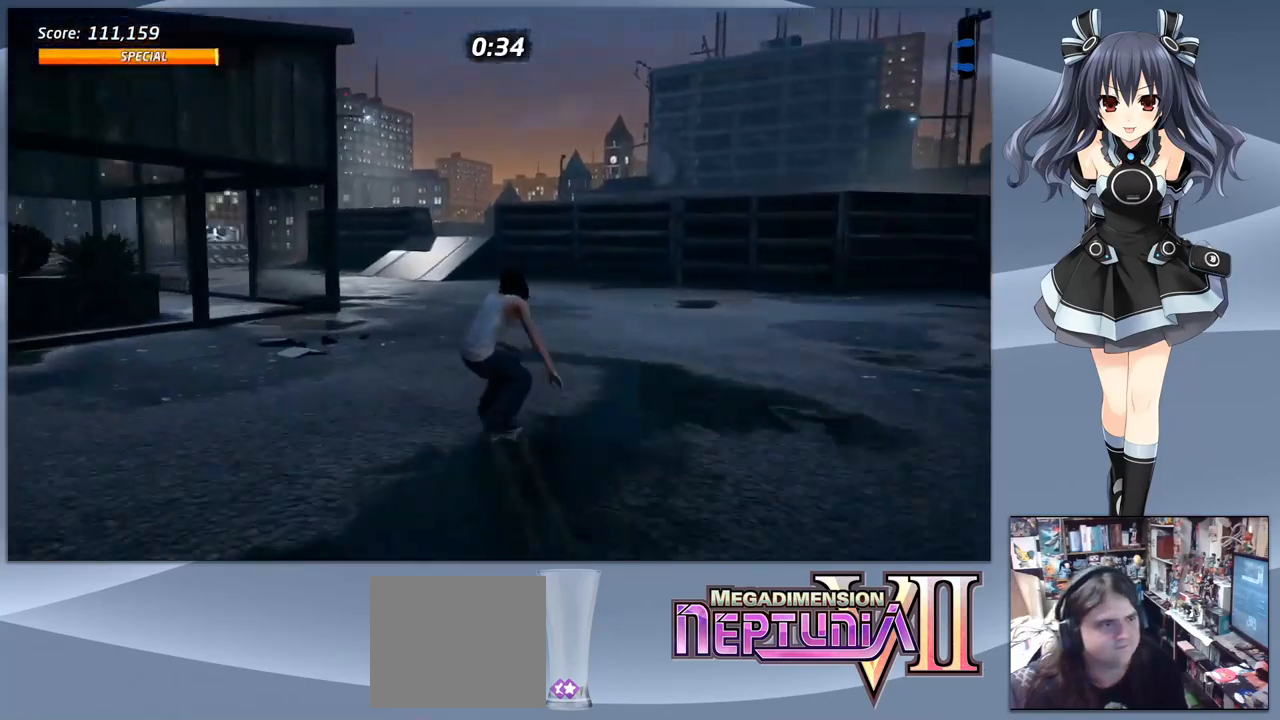
{"buttons": ["CROSS", "DPAD_LEFT"], "right_stick": "center", "events": [[34, "DPAD_LEFT", "up"], [434, "DPAD_LEFT", "down"]]}
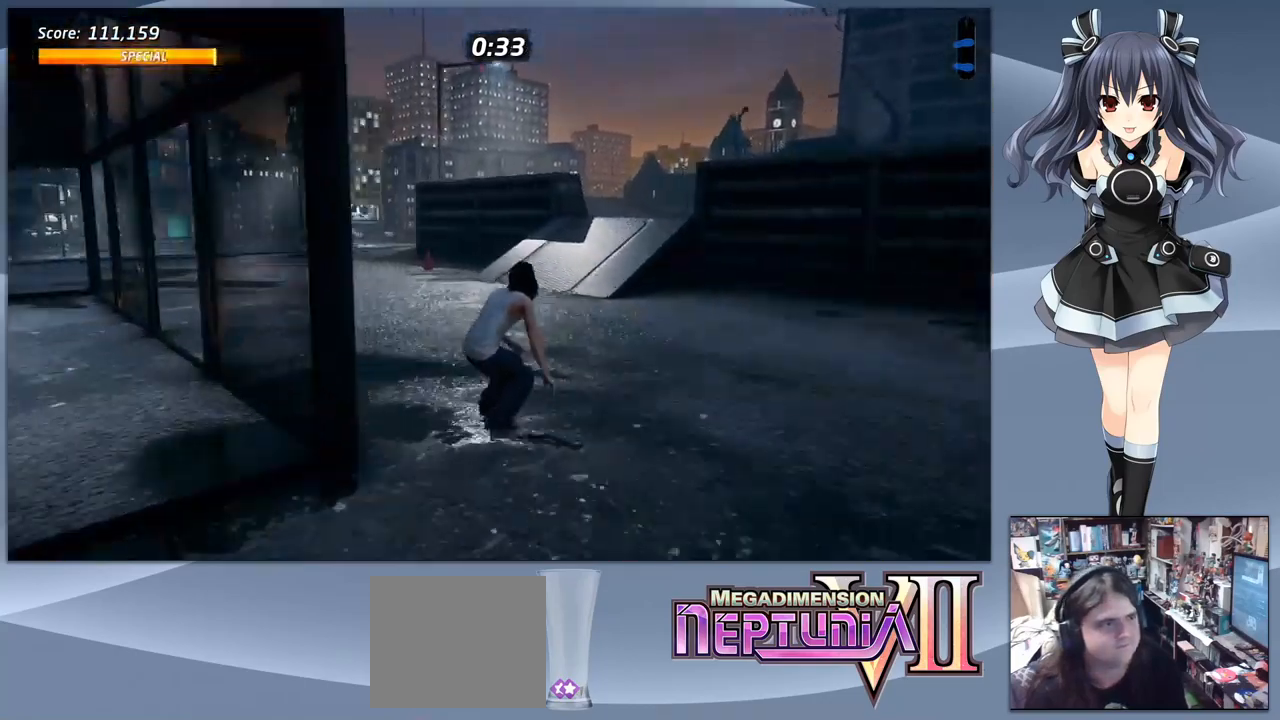
{"buttons": ["CROSS", "DPAD_DOWN"], "right_stick": "center", "events": [[34, "DPAD_DOWN", "down"], [267, "DPAD_LEFT", "up"]]}
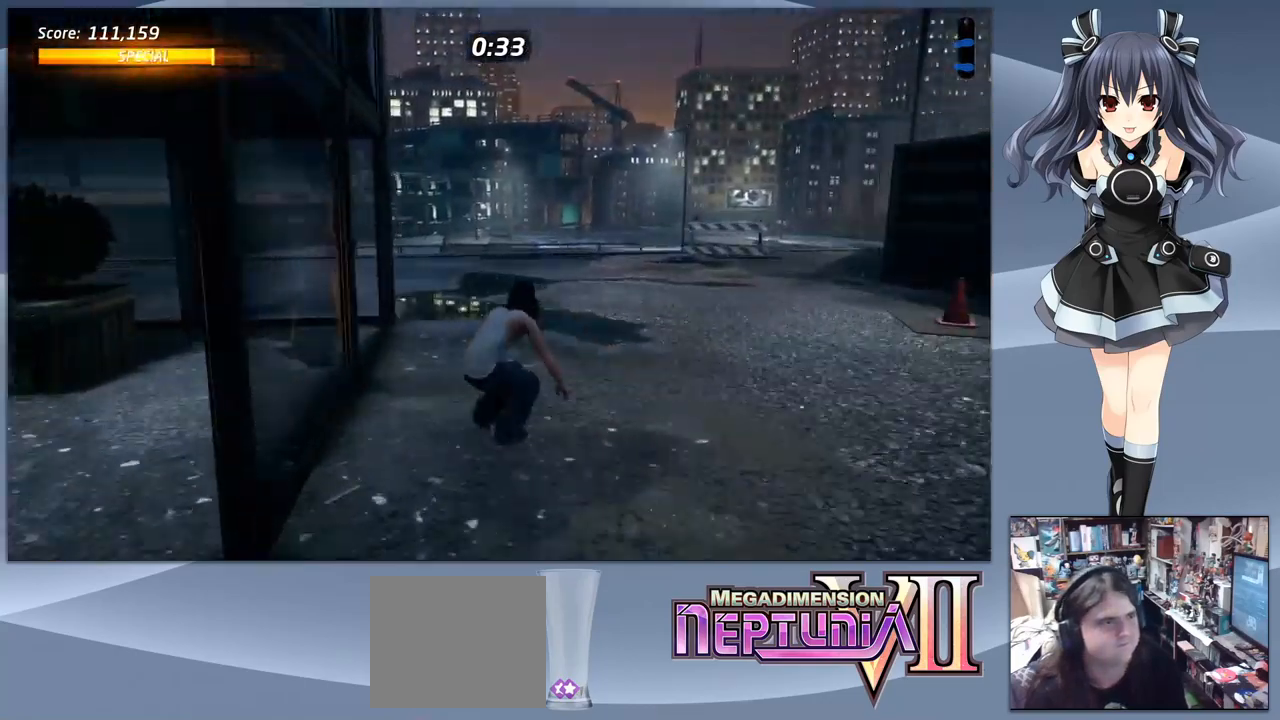
{"buttons": ["CROSS", "DPAD_DOWN"], "right_stick": "center", "events": [[34, "DPAD_LEFT", "down"], [367, "DPAD_LEFT", "up"]]}
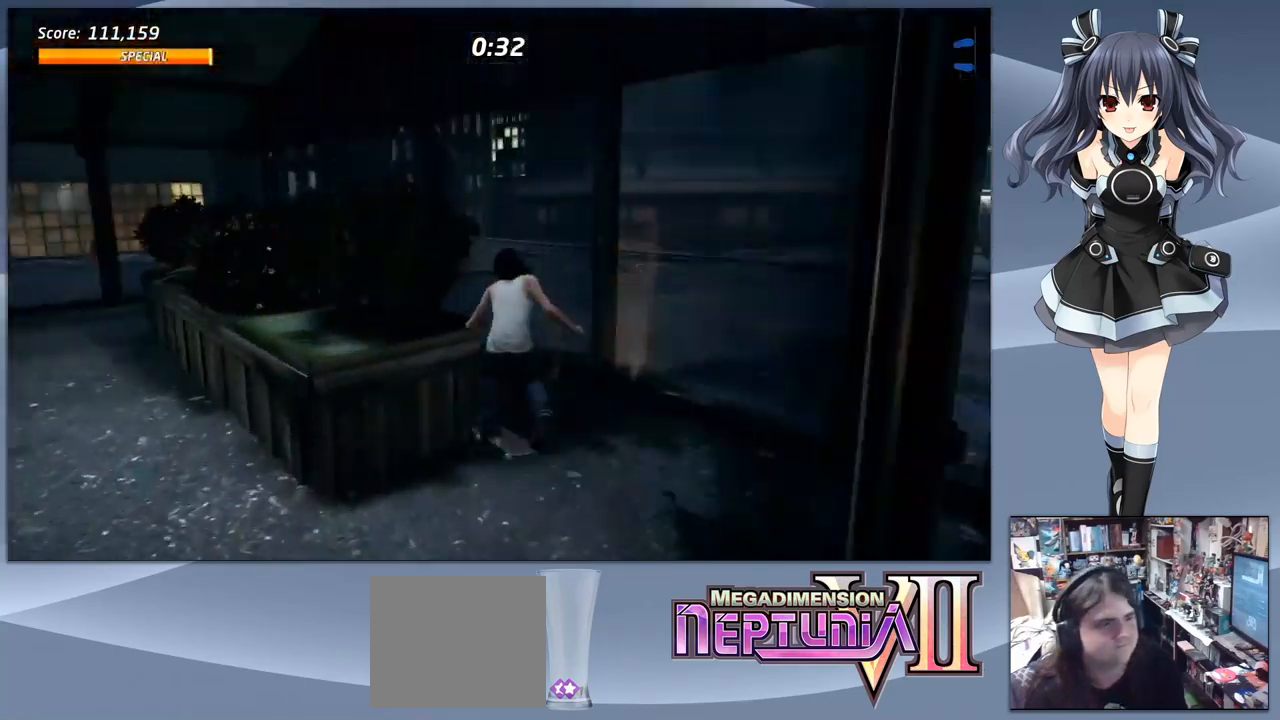
{"buttons": ["CROSS", "DPAD_DOWN", "DPAD_LEFT"], "right_stick": "center", "events": [[300, "DPAD_LEFT", "down"]]}
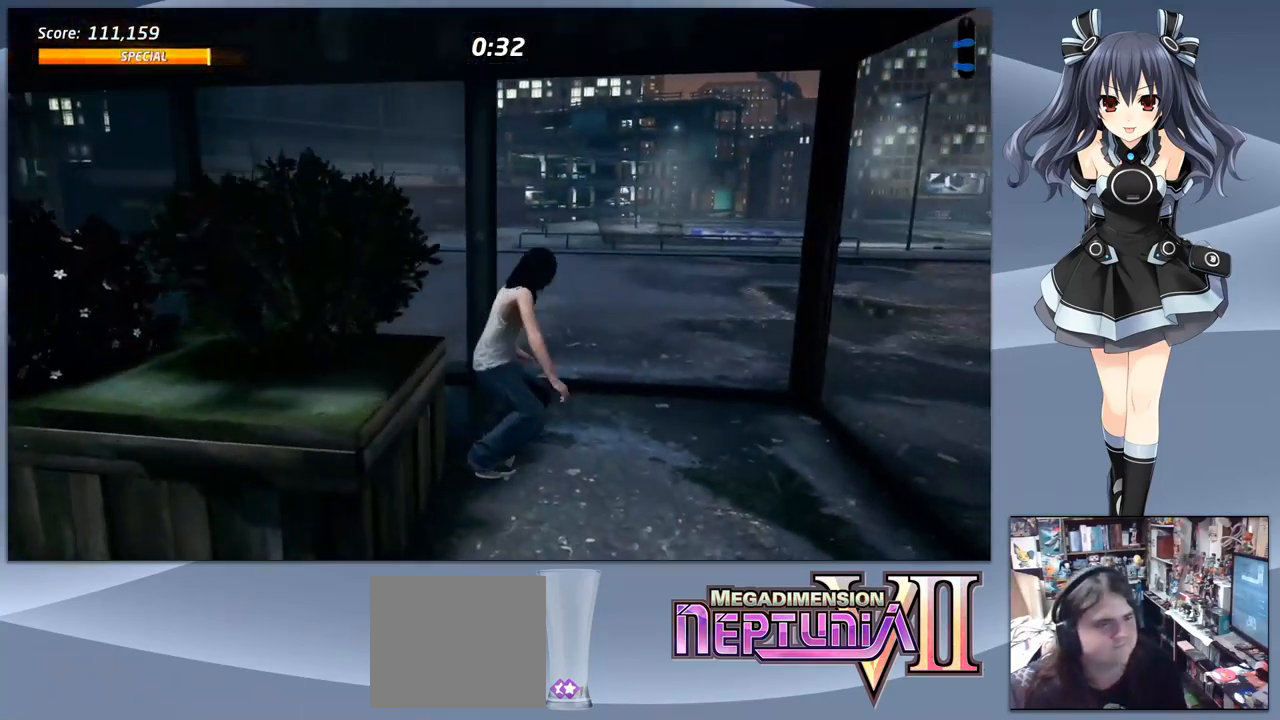
{"buttons": ["CROSS", "DPAD_DOWN", "DPAD_LEFT"], "right_stick": "center", "events": []}
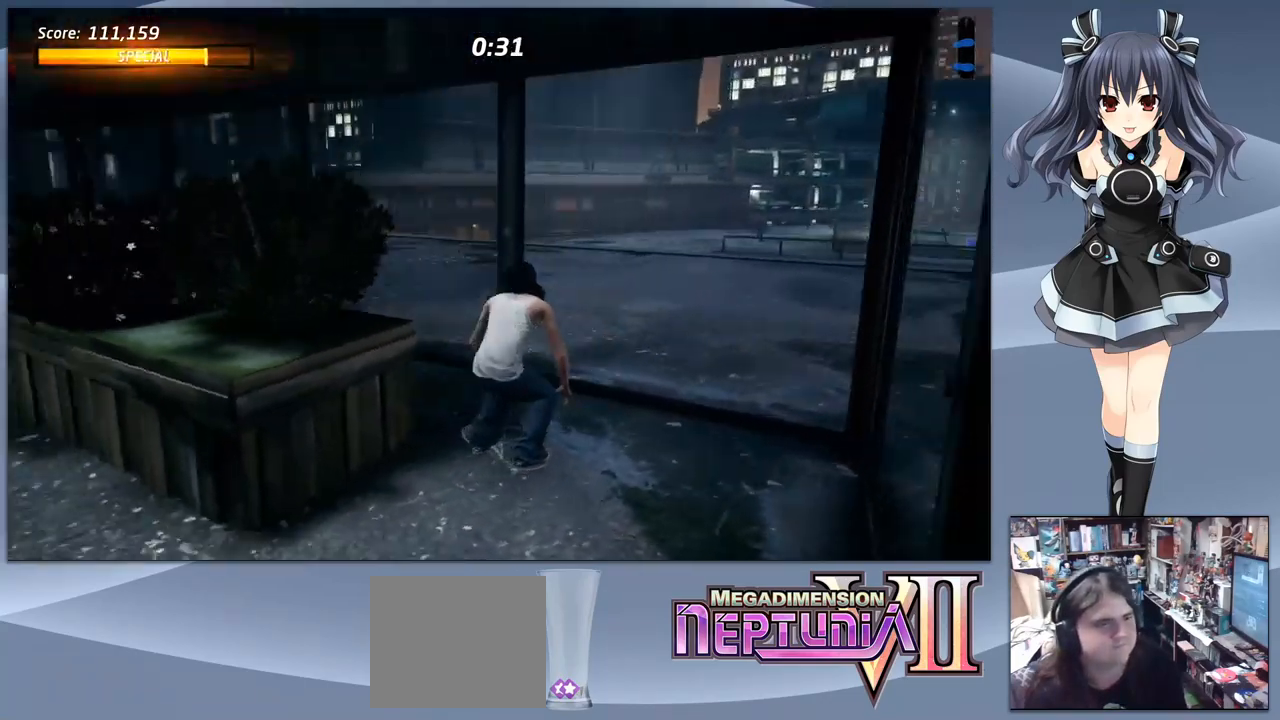
{"buttons": ["CROSS"], "right_stick": "center", "events": [[434, "DPAD_LEFT", "up"], [467, "DPAD_DOWN", "up"]]}
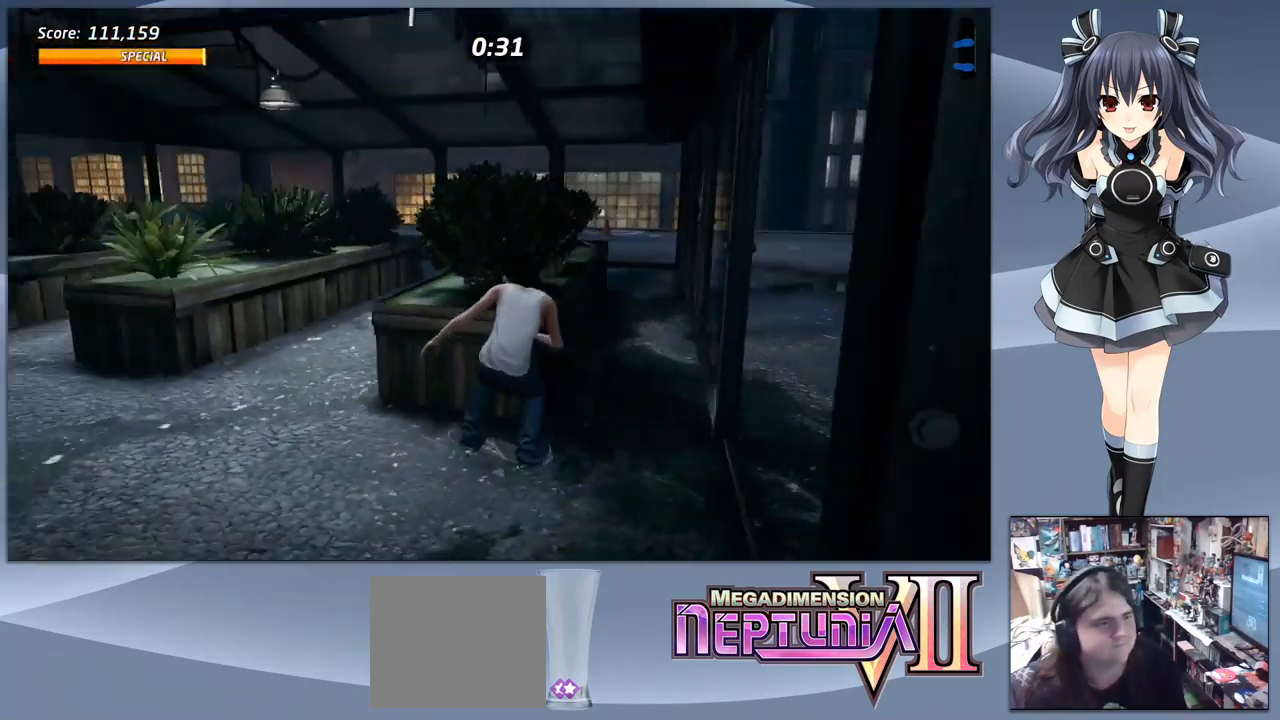
{"buttons": ["CROSS", "DPAD_DOWN", "DPAD_RIGHT"], "right_stick": "center", "events": [[100, "DPAD_DOWN", "down"], [100, "DPAD_RIGHT", "down"], [267, "DPAD_DOWN", "up"], [267, "DPAD_RIGHT", "up"], [467, "DPAD_RIGHT", "down"], [500, "DPAD_DOWN", "down"]]}
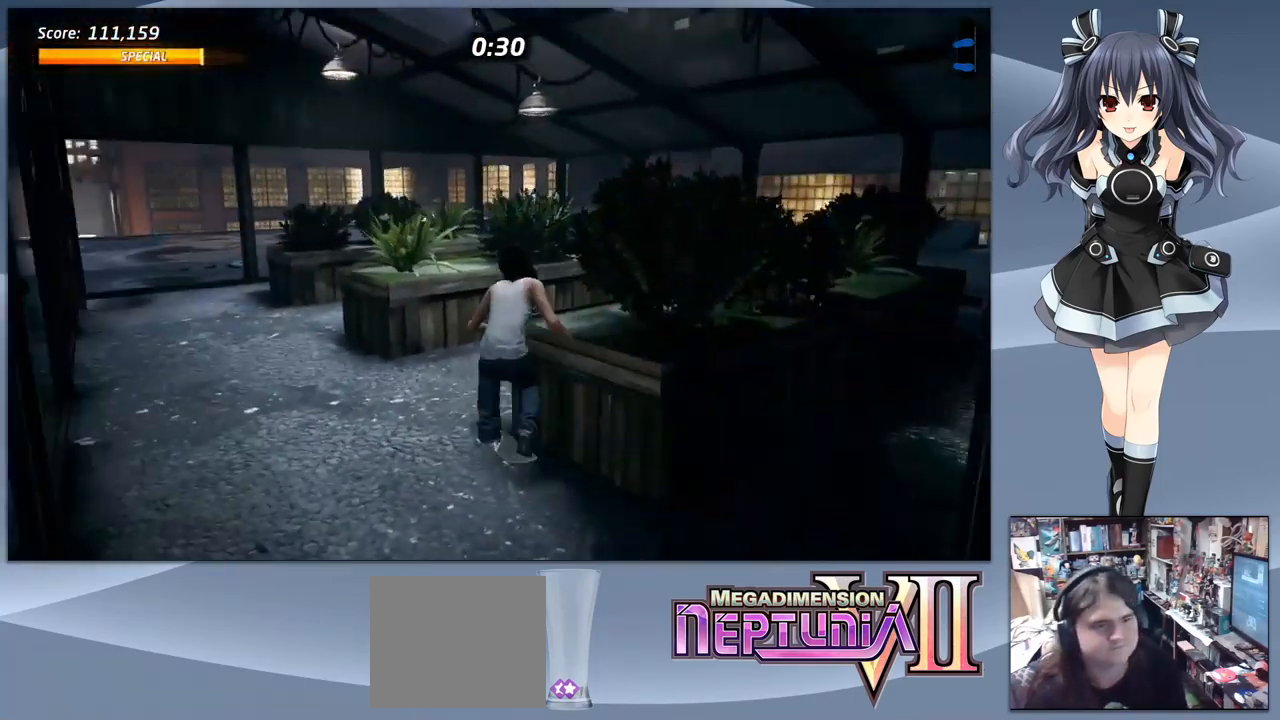
{"buttons": ["CROSS", "DPAD_DOWN"], "right_stick": "center", "events": [[367, "DPAD_RIGHT", "up"]]}
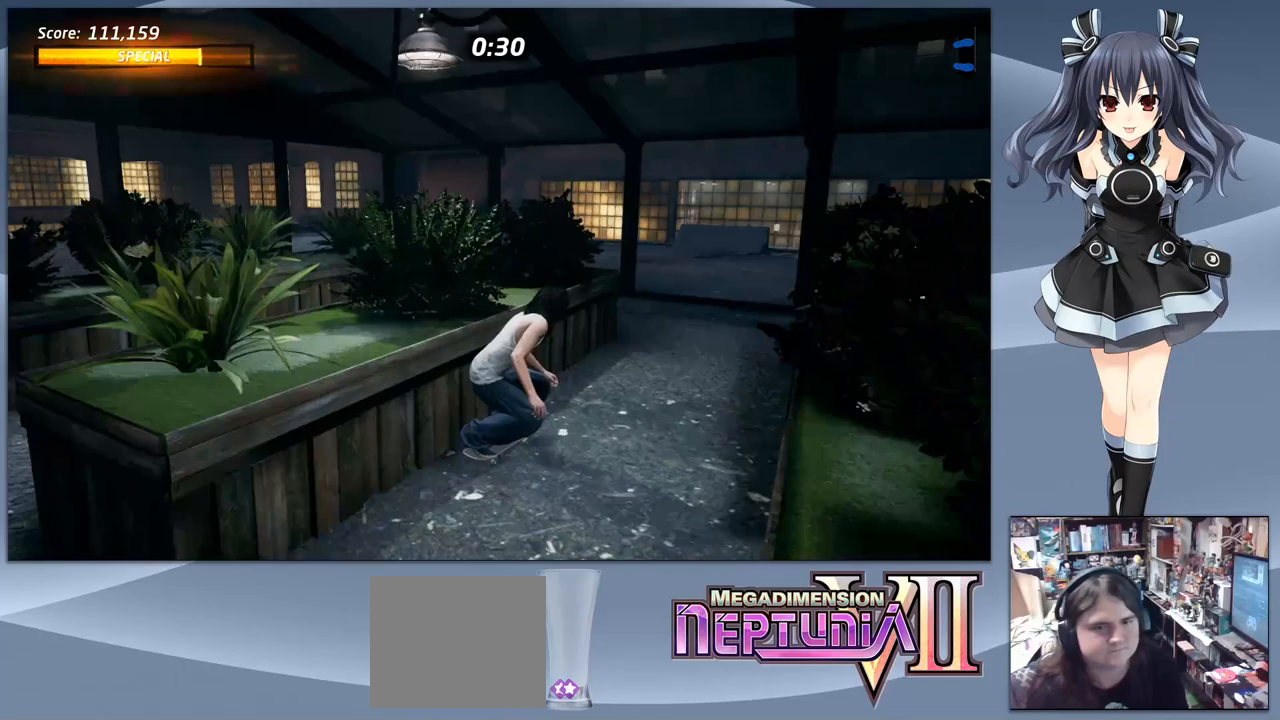
{"buttons": ["CROSS"], "right_stick": "center", "events": [[133, "DPAD_DOWN", "up"]]}
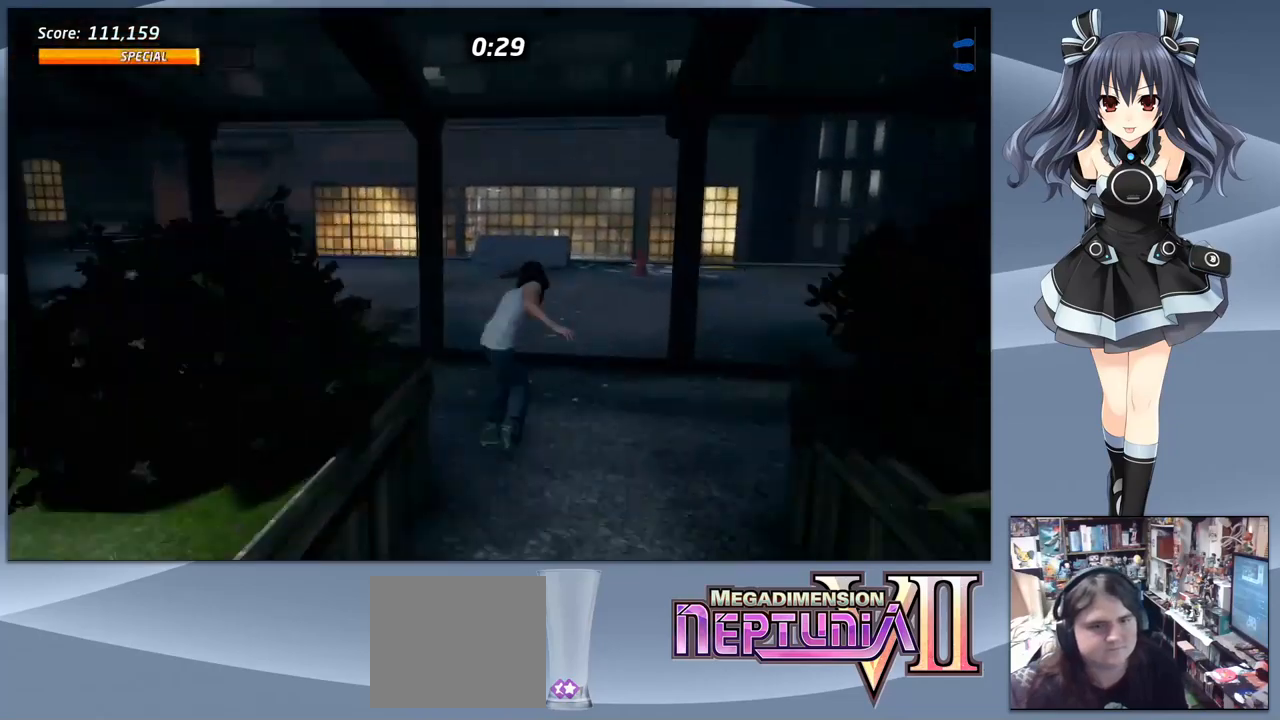
{"buttons": ["CROSS"], "right_stick": "center", "events": [[200, "DPAD_LEFT", "down"], [267, "DPAD_LEFT", "up"], [467, "DPAD_RIGHT", "down"], [500, "DPAD_RIGHT", "up"]]}
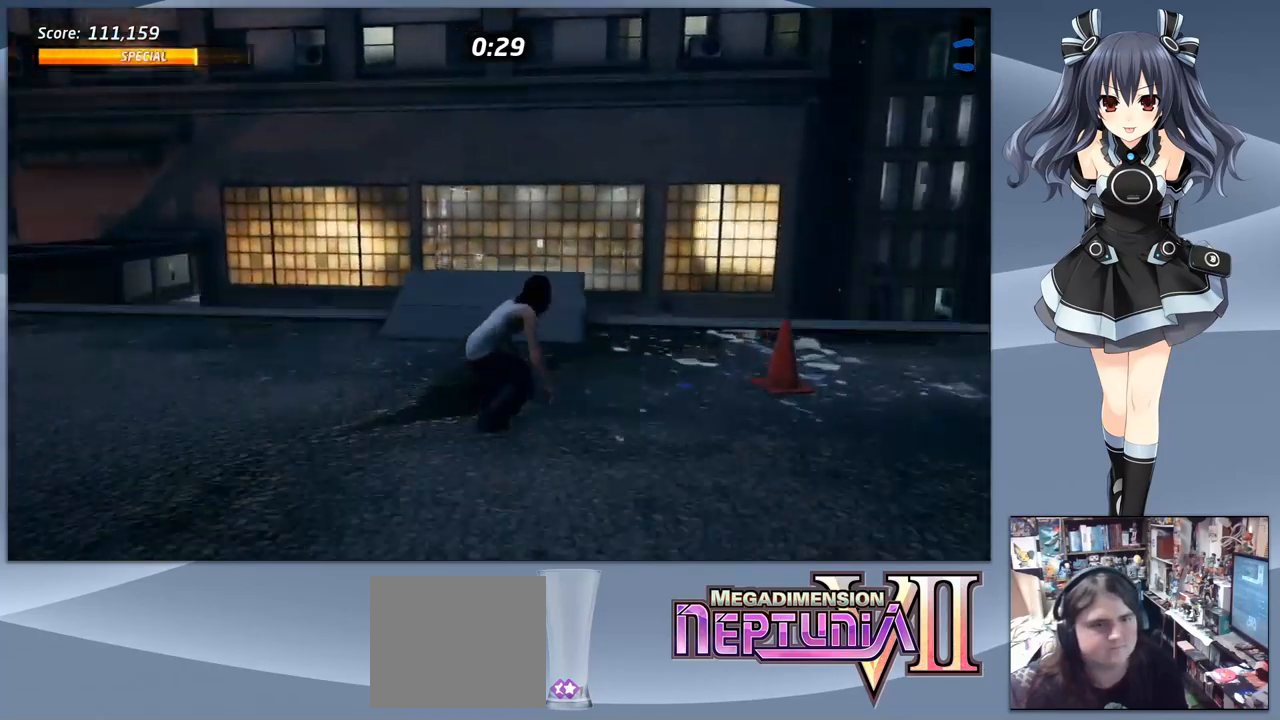
{"buttons": [], "right_stick": "center", "events": [[233, "CROSS", "up"], [233, "DPAD_DOWN", "down"], [267, "CIRCLE", "down"], [400, "CIRCLE", "up"], [433, "DPAD_DOWN", "up"]]}
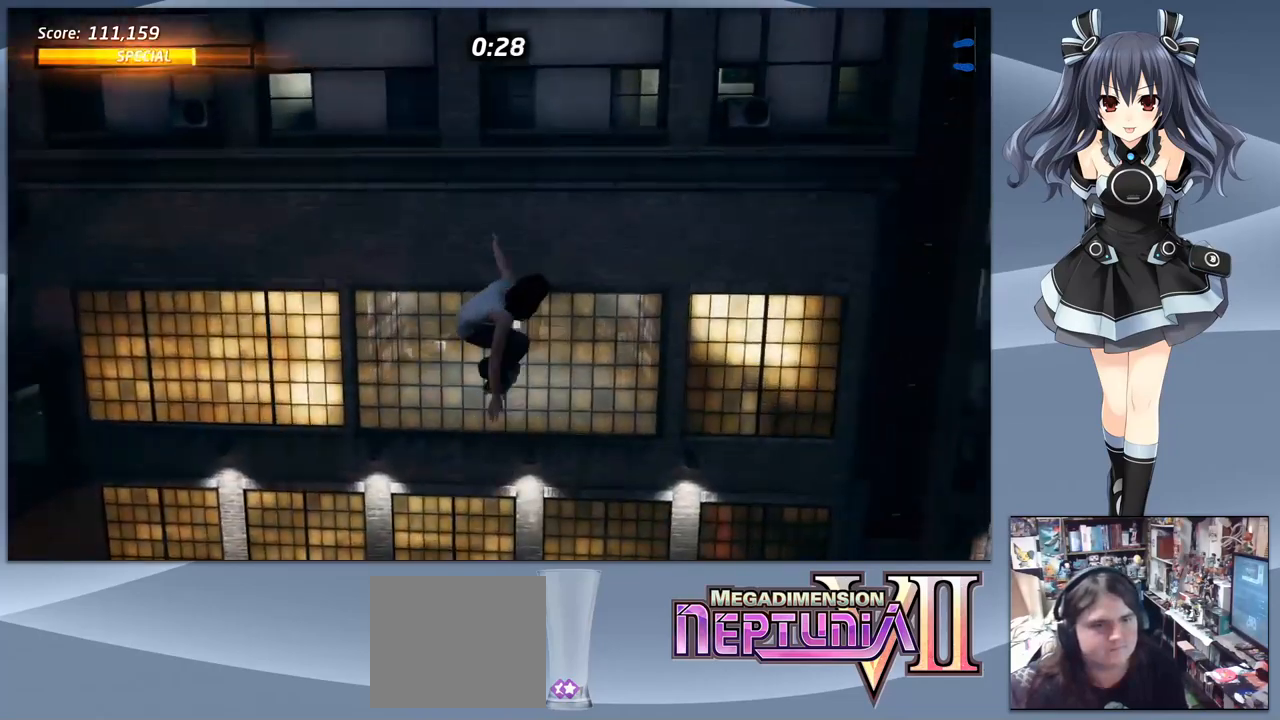
{"buttons": ["CROSS"], "right_stick": "center", "events": [[367, "CROSS", "down"]]}
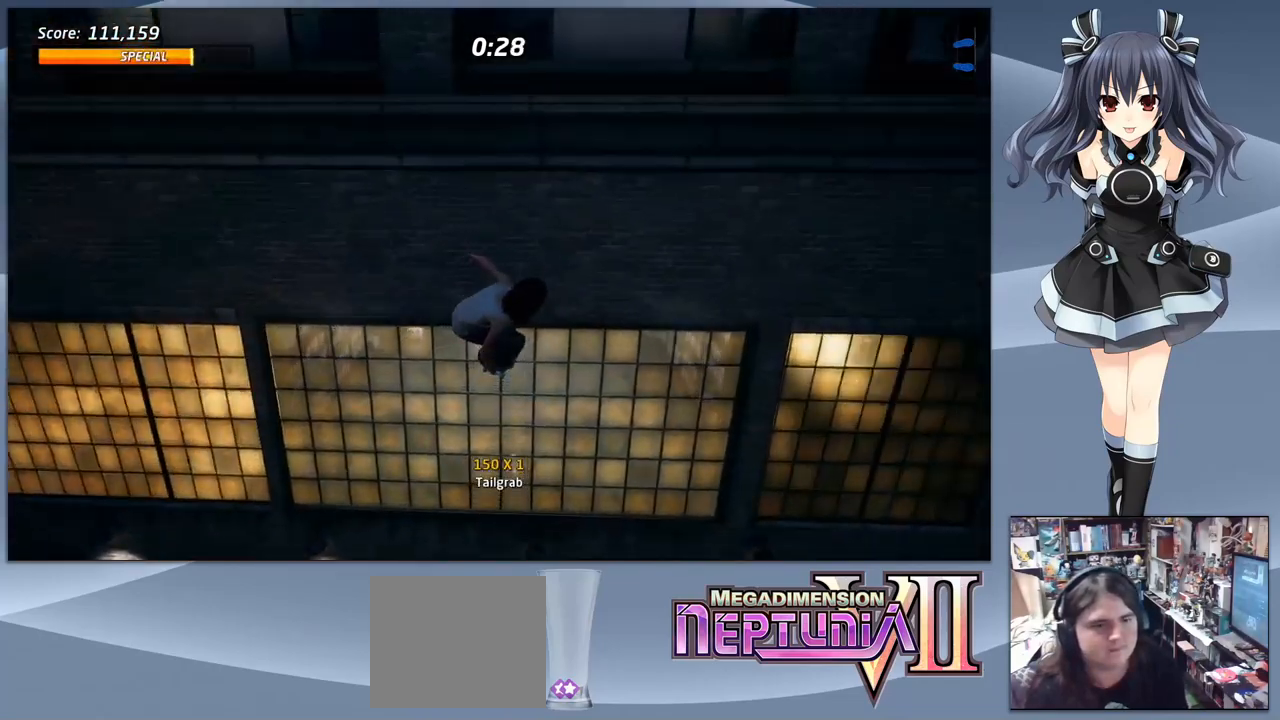
{"buttons": ["CROSS"], "right_stick": "center", "events": []}
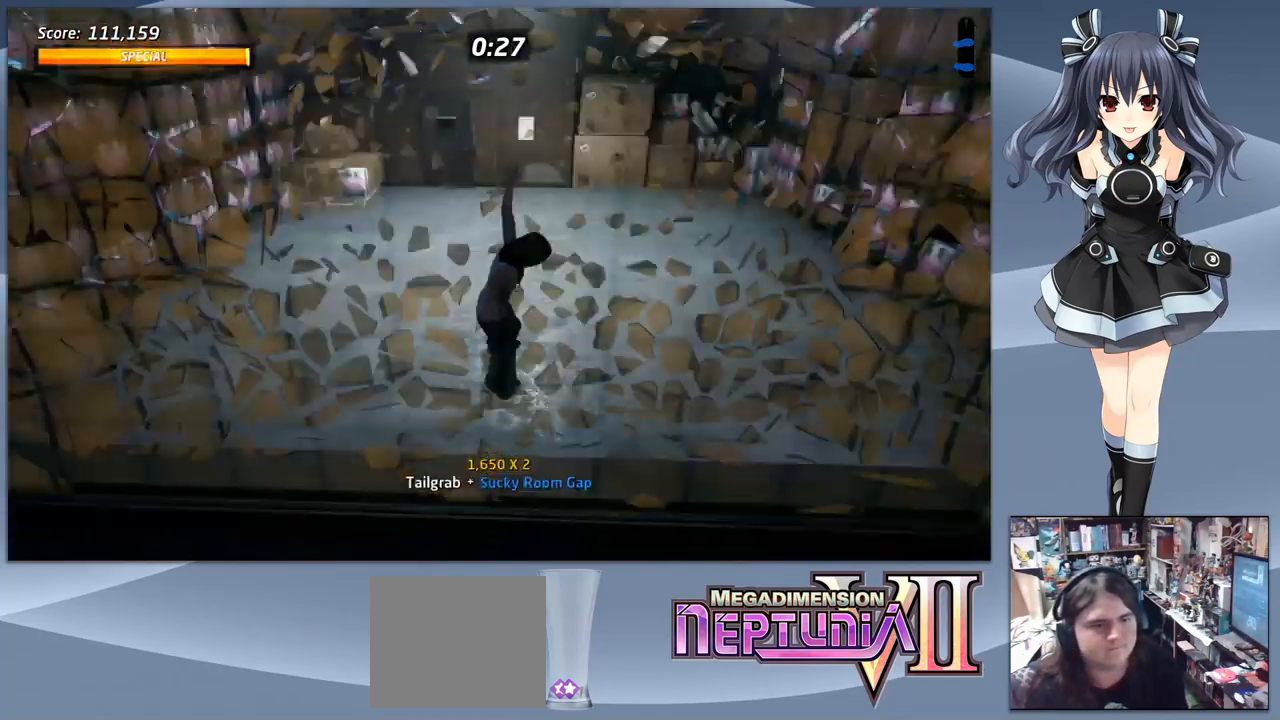
{"buttons": ["CROSS", "DPAD_DOWN"], "right_stick": "center", "events": [[67, "DPAD_DOWN", "down"]]}
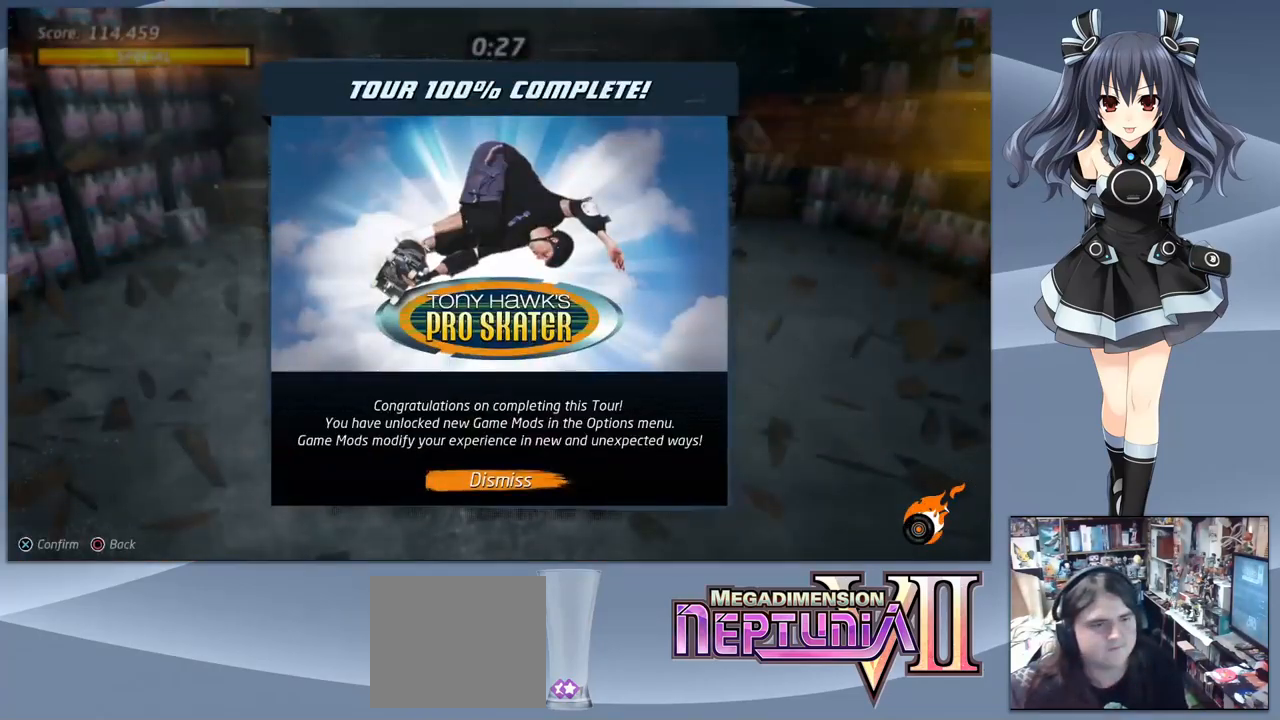
{"buttons": [], "right_stick": "center", "events": [[133, "DPAD_DOWN", "up"], [233, "CROSS", "up"]]}